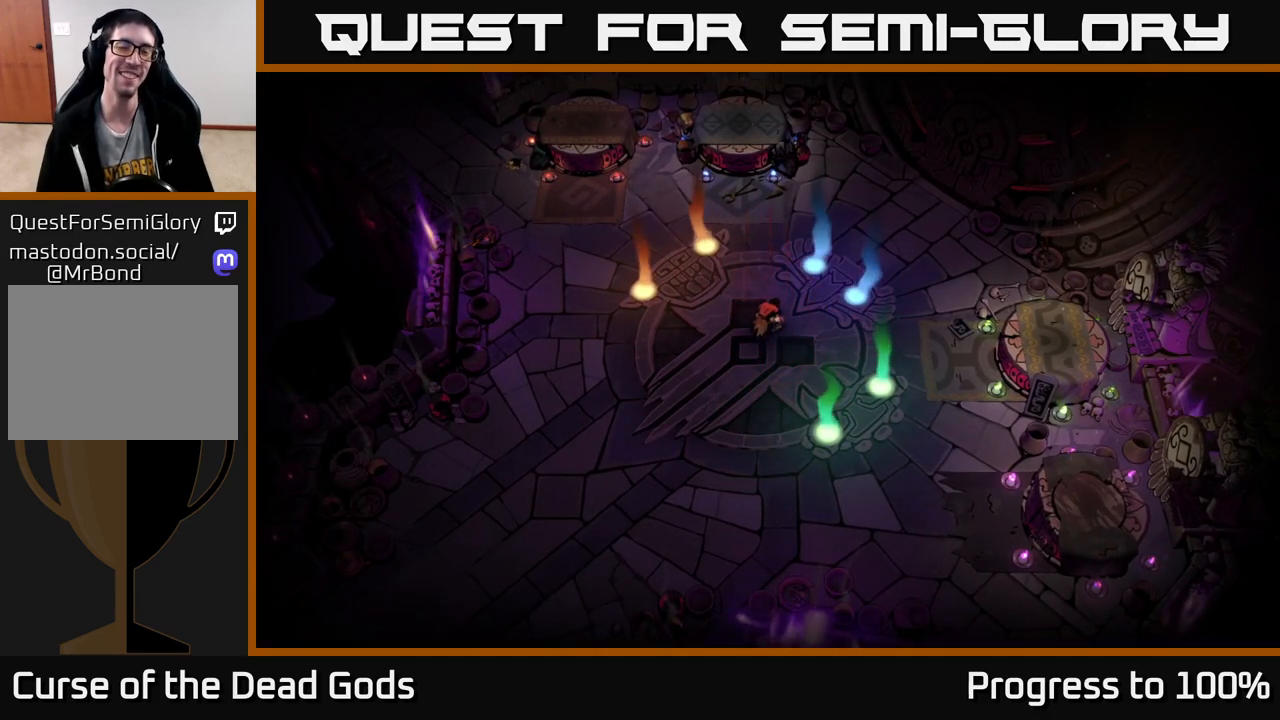
Gameplay with a controller (Xbox layout); each line is a JSON object with the inputs held at the frame after it. "events" lists button and stick changes between this image and that frame as [ms after this image, input, new state], when the widget could be followed in between.
{"buttons": [], "left_stick": "up-right", "right_stick": "center", "events": [[233, "left_stick", "up"], [283, "left_stick", "up-right"]]}
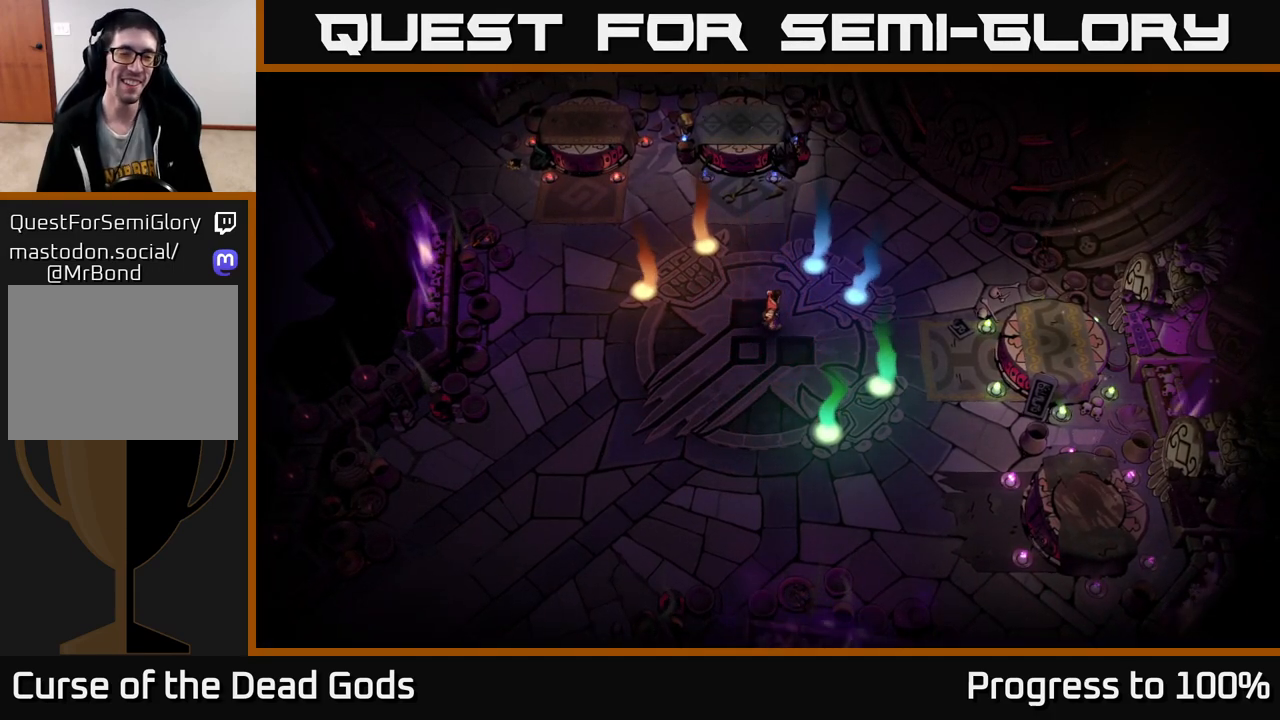
{"buttons": [], "left_stick": "center", "right_stick": "center", "events": [[67, "left_stick", "center"]]}
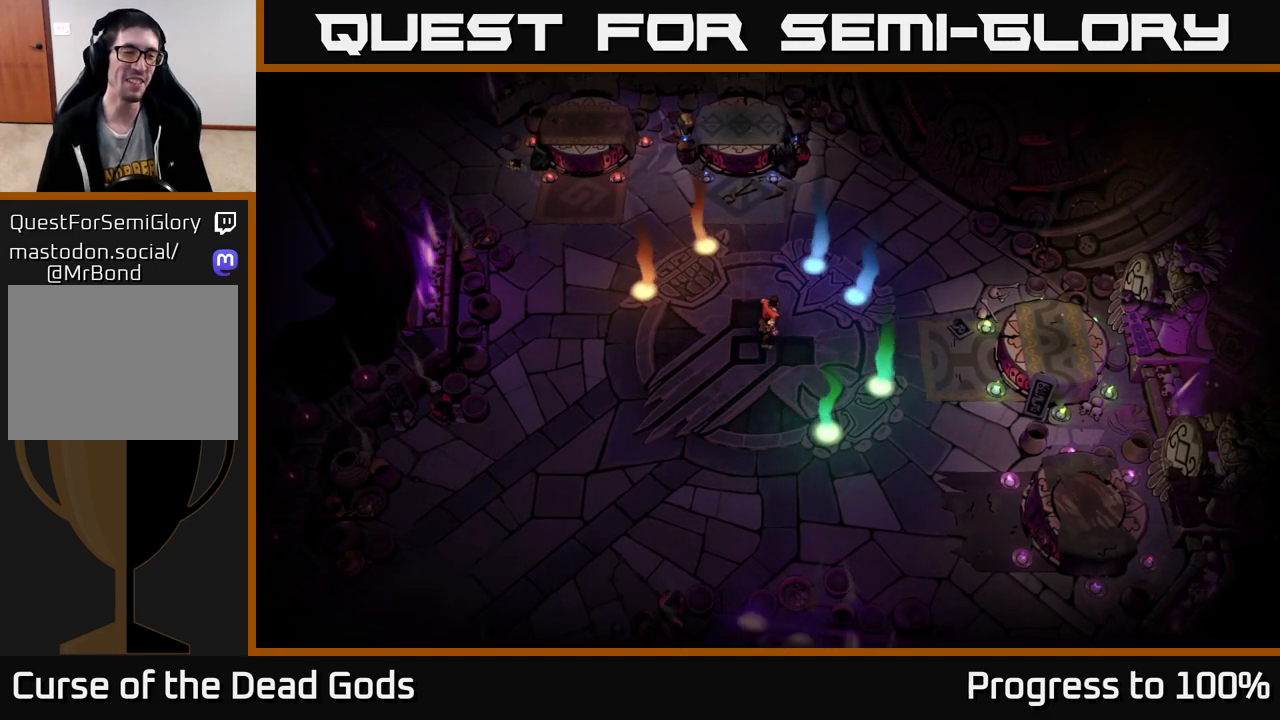
{"buttons": [], "left_stick": "up", "right_stick": "center", "events": [[333, "left_stick", "up"]]}
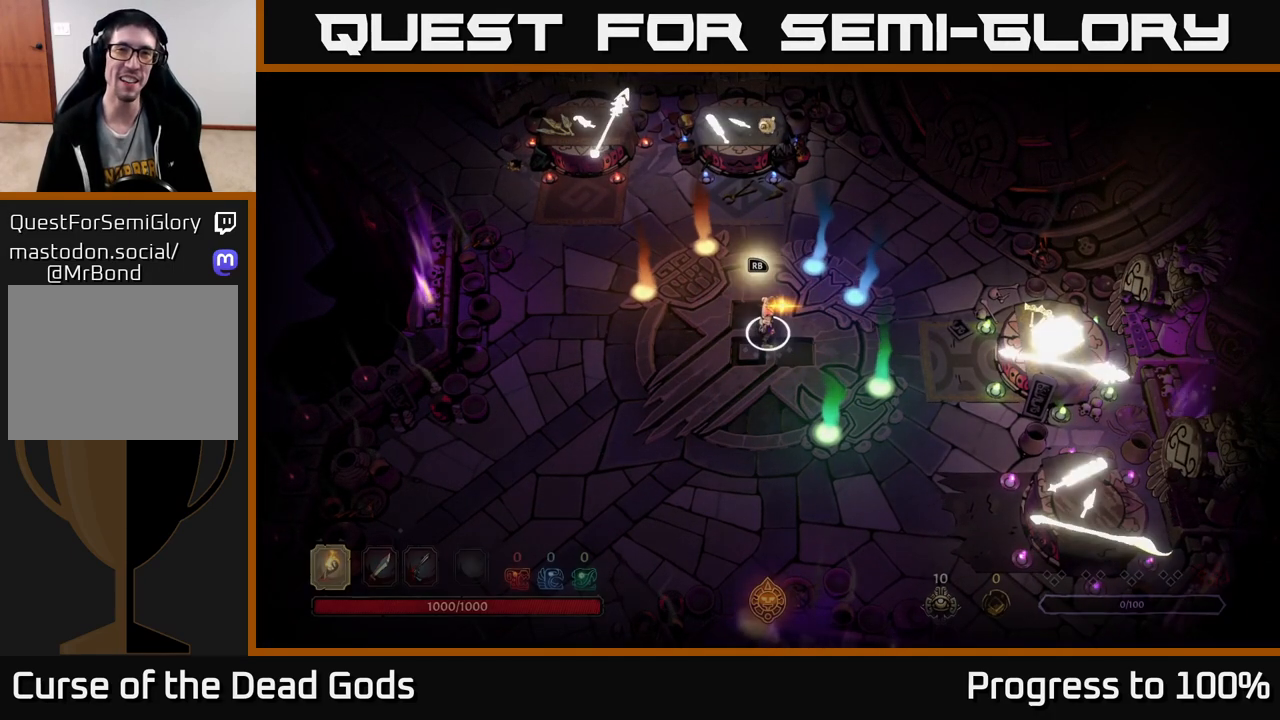
{"buttons": [], "left_stick": "center", "right_stick": "center", "events": [[67, "left_stick", "center"]]}
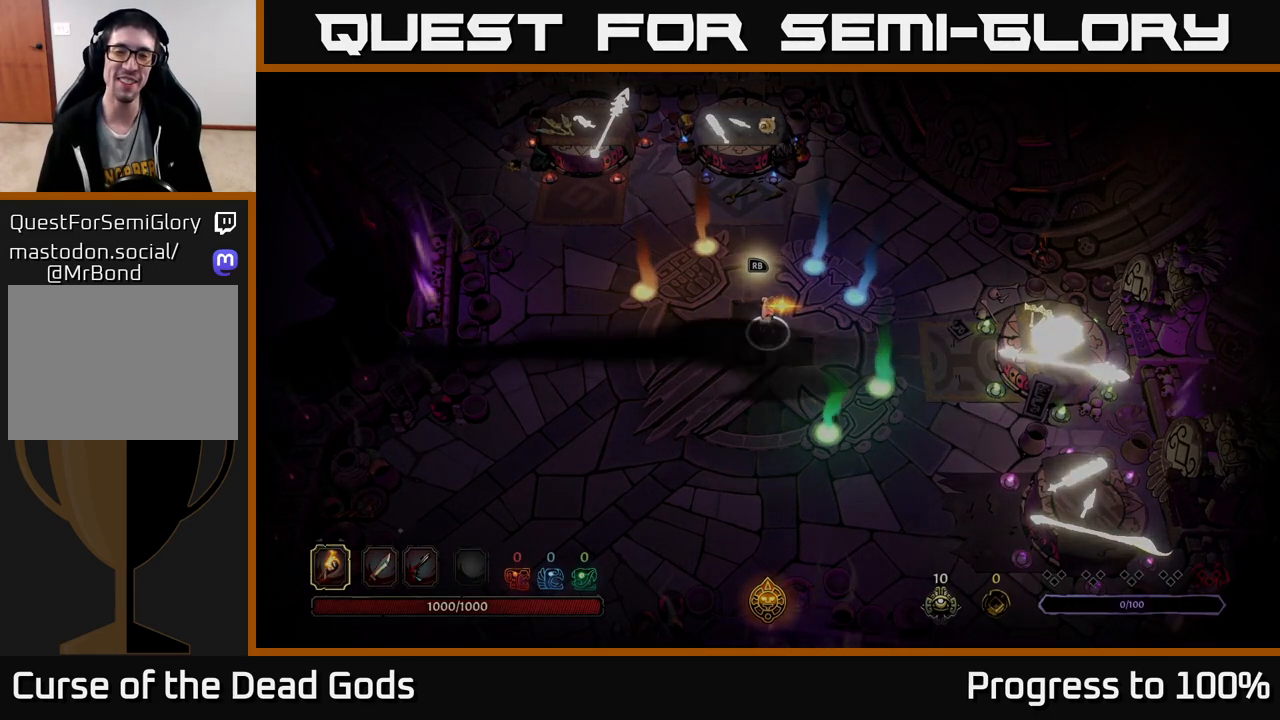
{"buttons": [], "left_stick": "center", "right_stick": "center", "events": []}
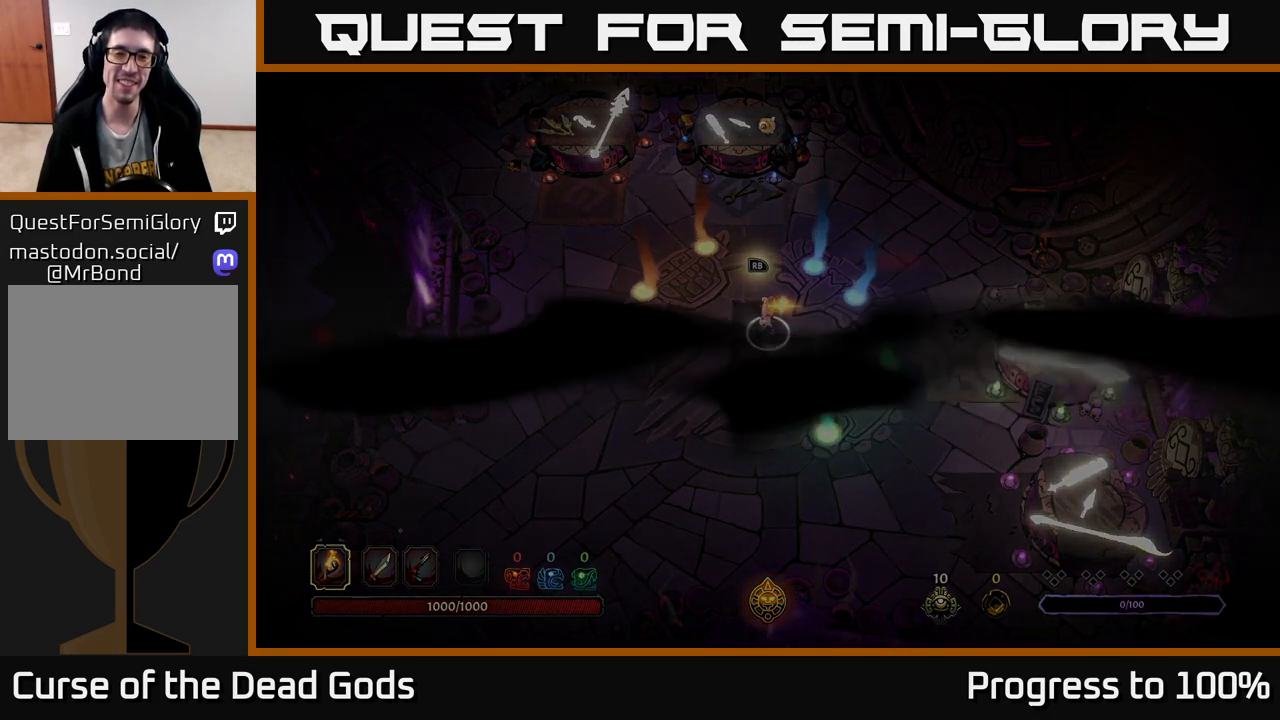
{"buttons": [], "left_stick": "center", "right_stick": "center", "events": []}
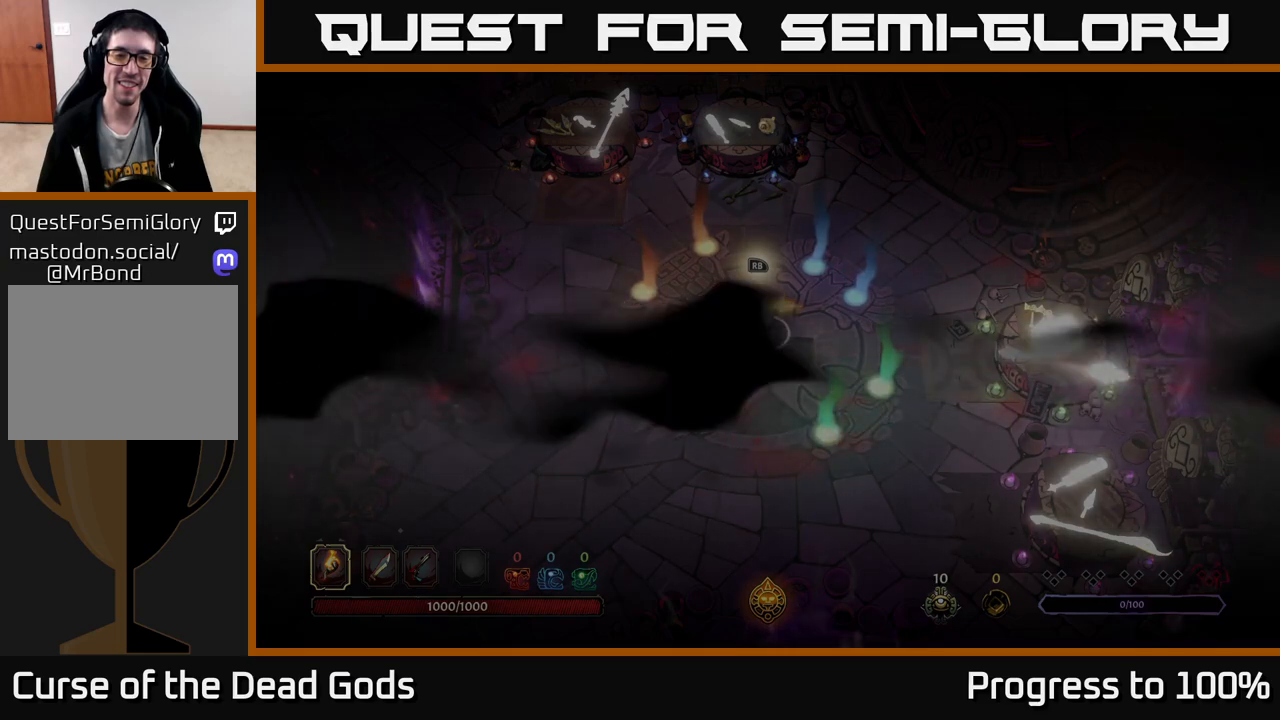
{"buttons": [], "left_stick": "center", "right_stick": "center", "events": []}
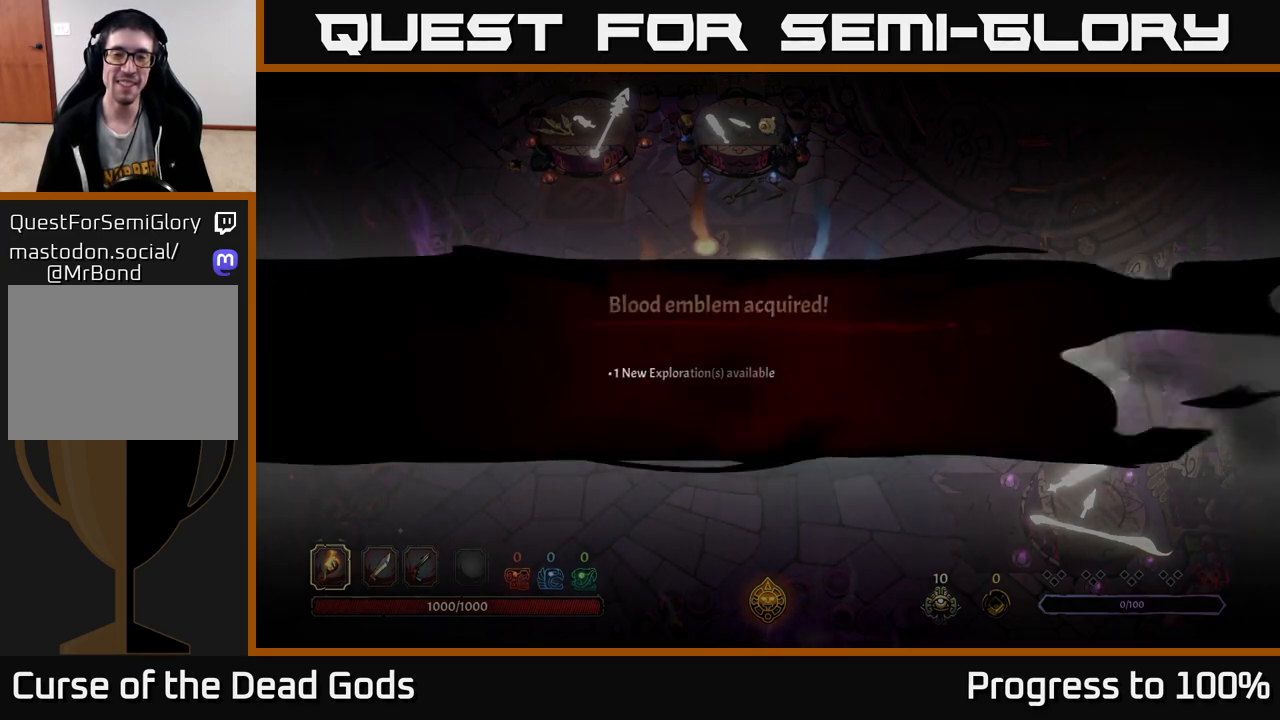
{"buttons": [], "left_stick": "center", "right_stick": "center", "events": []}
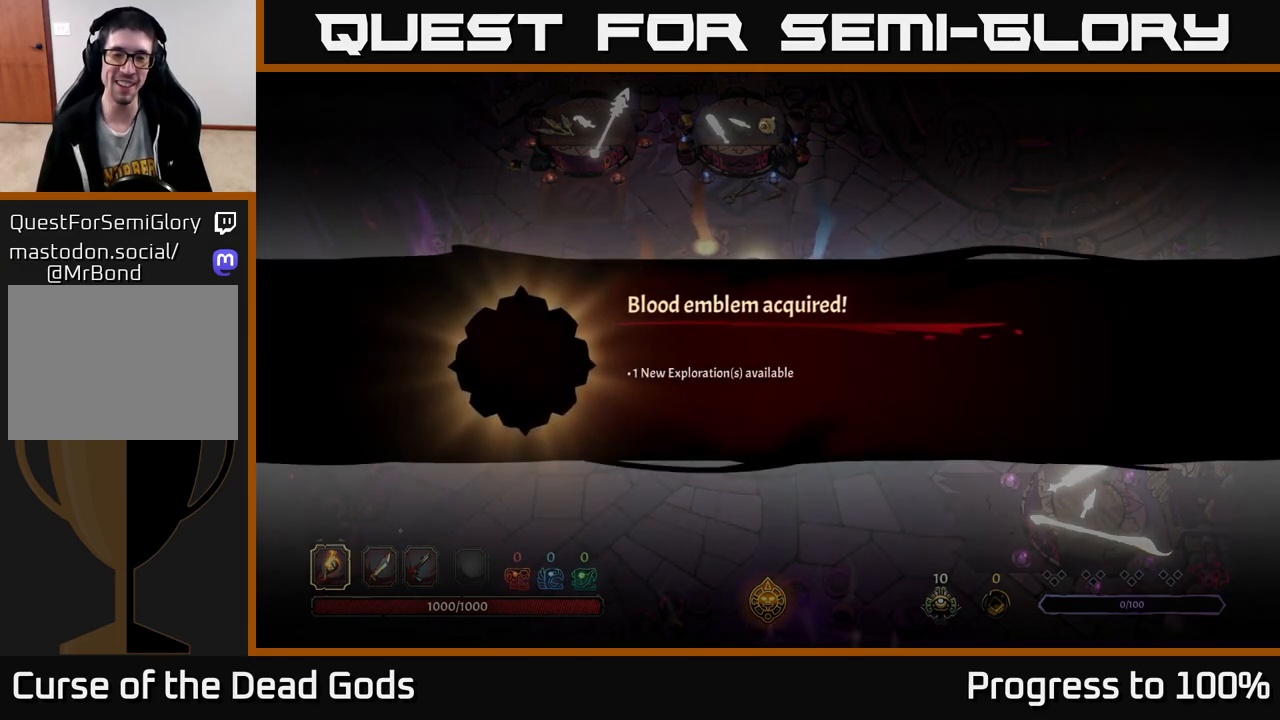
{"buttons": [], "left_stick": "center", "right_stick": "center", "events": []}
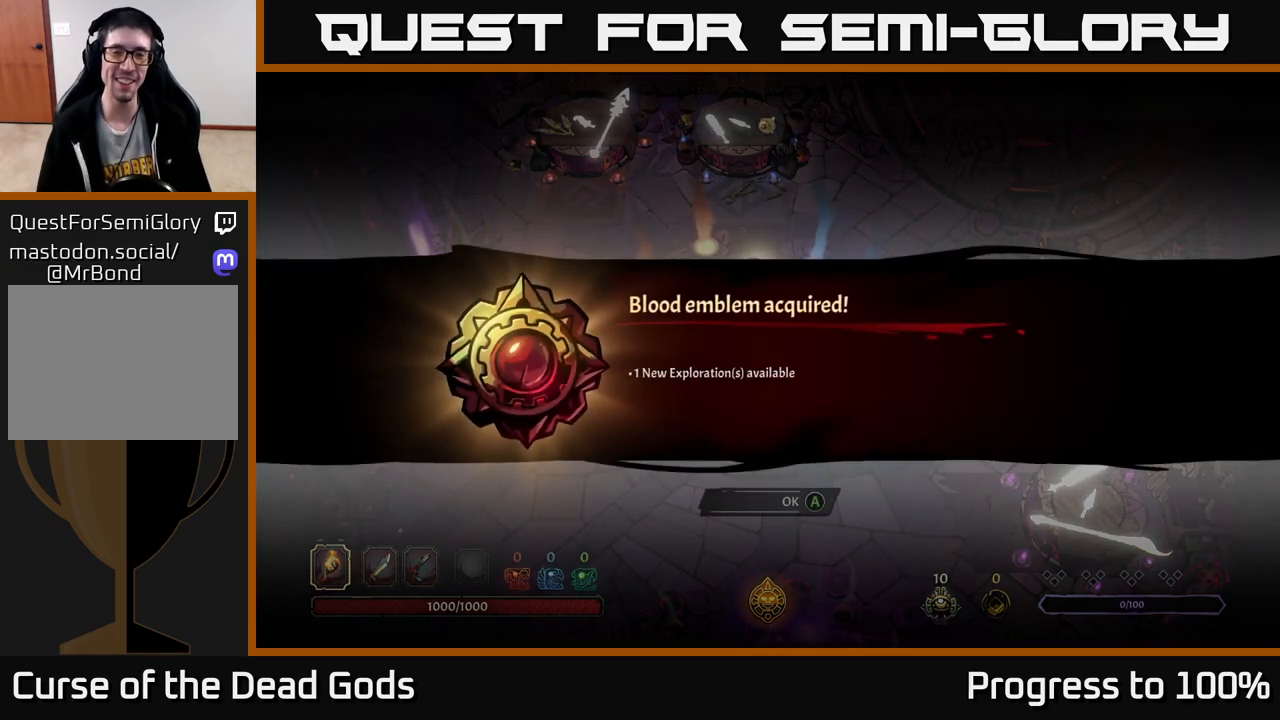
{"buttons": [], "left_stick": "center", "right_stick": "center", "events": []}
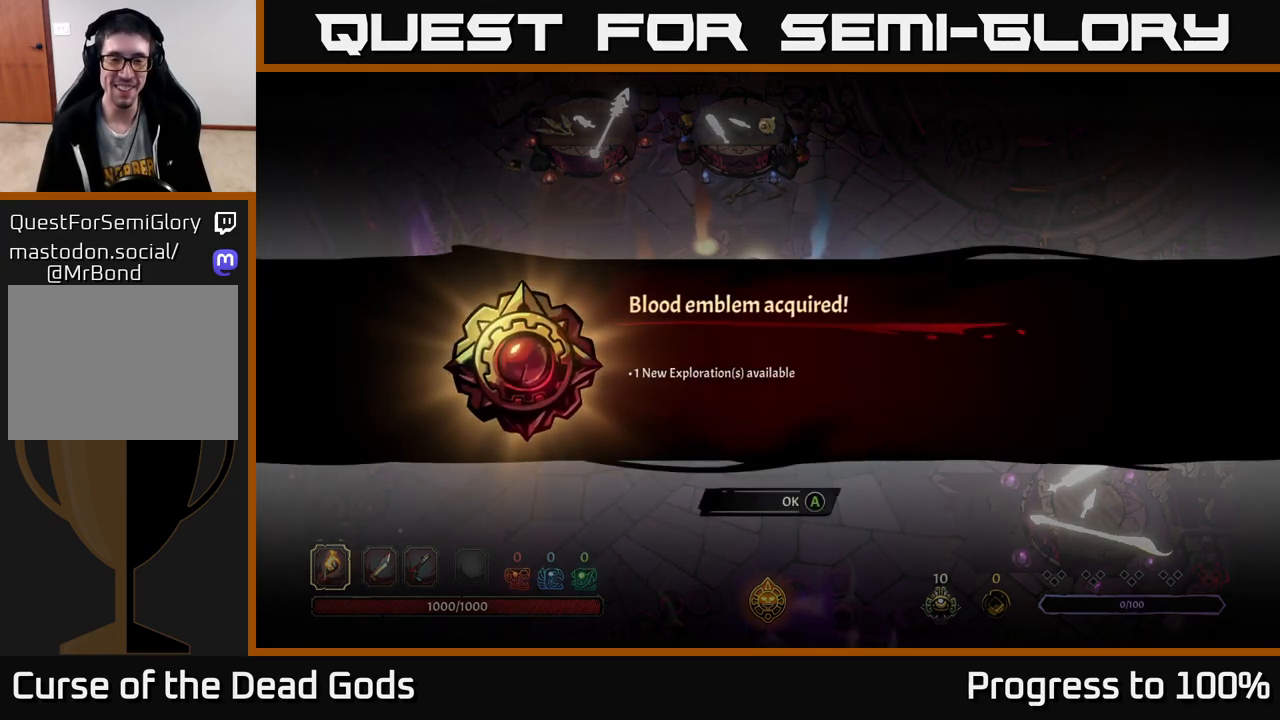
{"buttons": [], "left_stick": "center", "right_stick": "center", "events": [[283, "A", "down"], [400, "A", "up"]]}
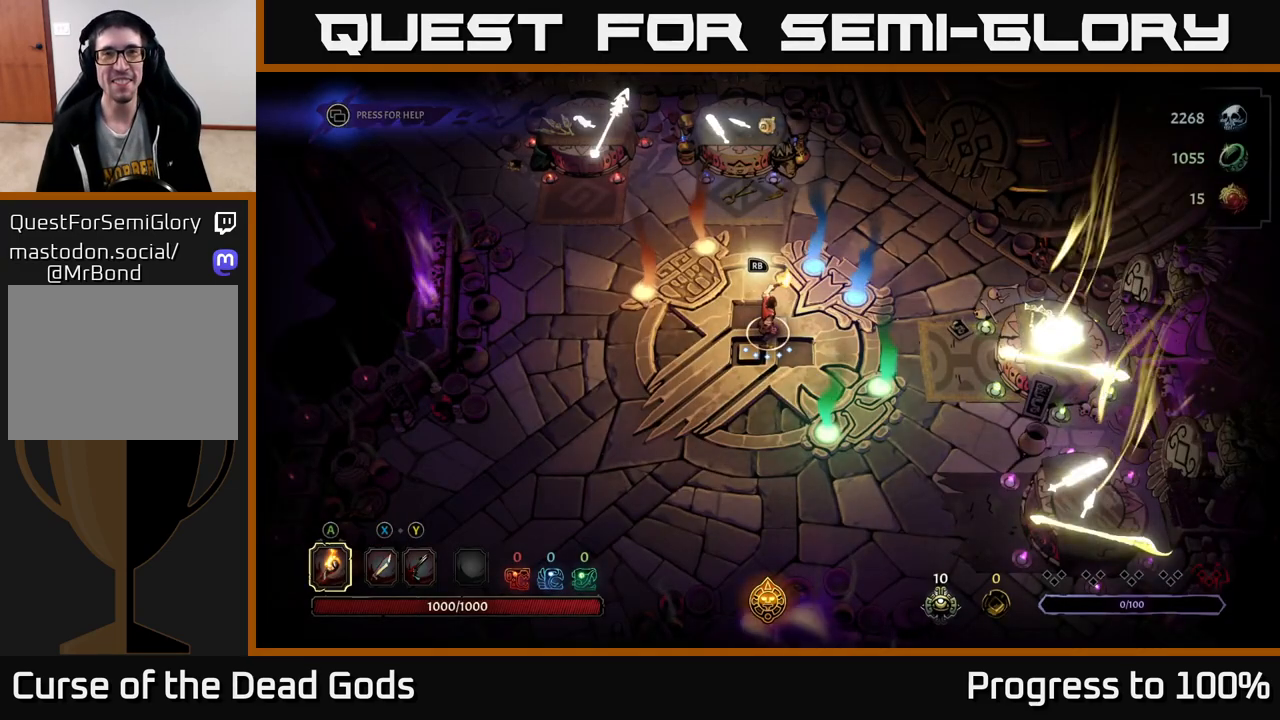
{"buttons": [], "left_stick": "center", "right_stick": "center", "events": []}
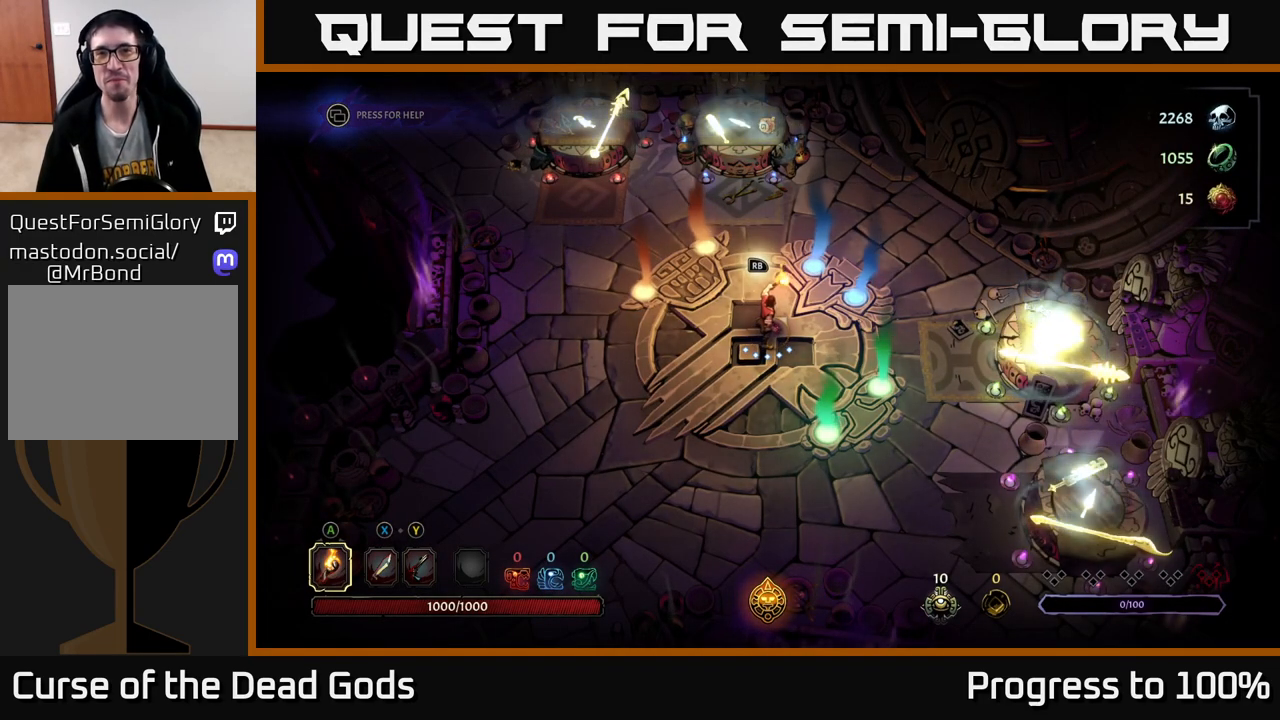
{"buttons": [], "left_stick": "up", "right_stick": "center", "events": [[417, "left_stick", "up"]]}
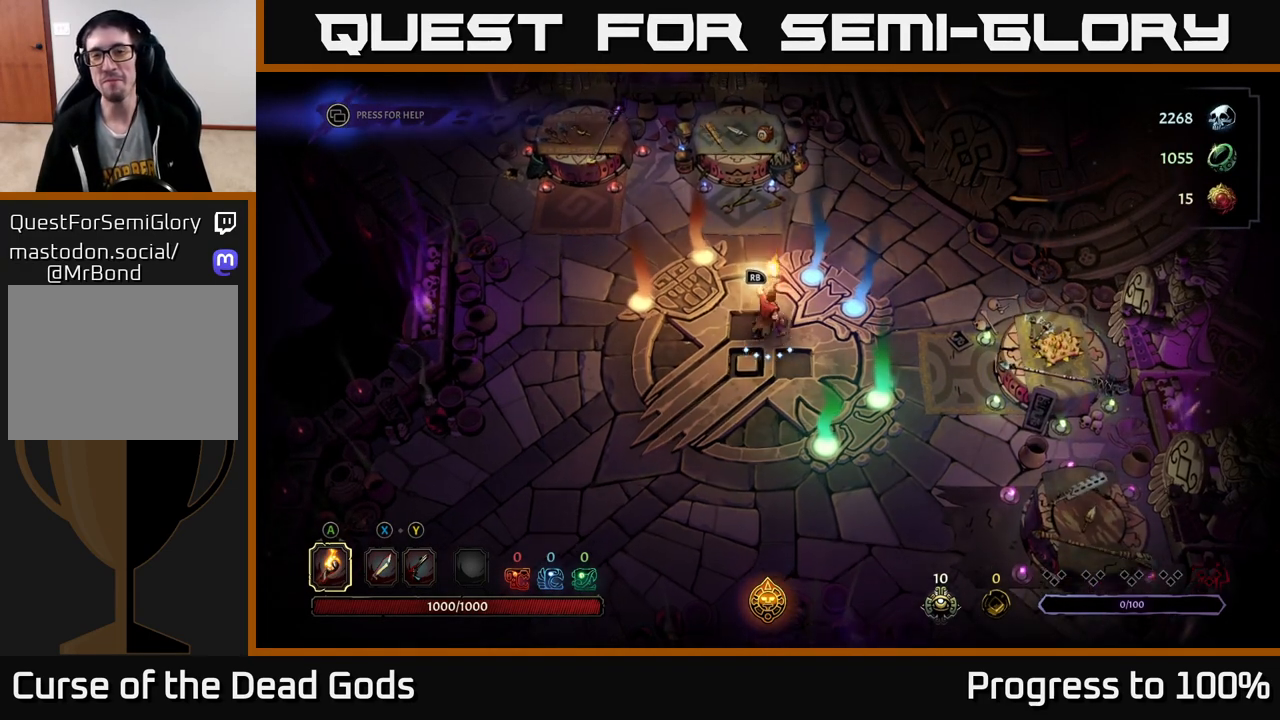
{"buttons": [], "left_stick": "up-left", "right_stick": "center", "events": [[167, "left_stick", "center"], [500, "left_stick", "up-left"]]}
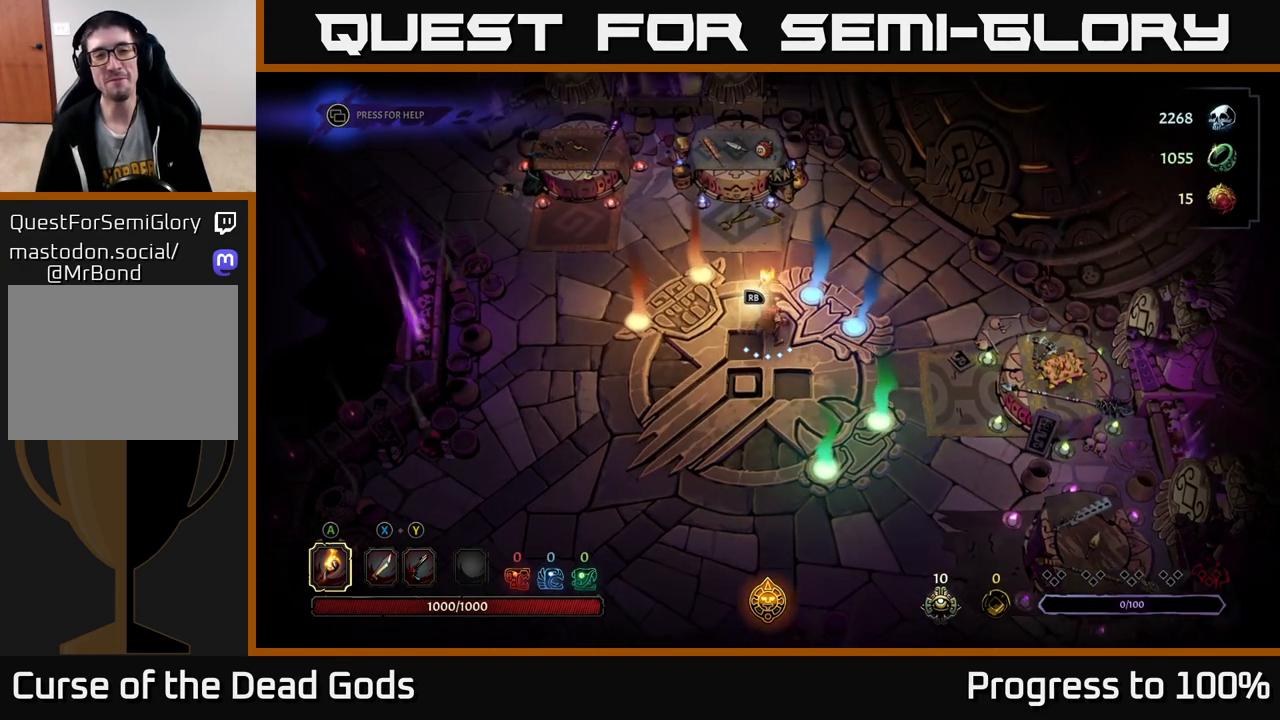
{"buttons": [], "left_stick": "up-left", "right_stick": "center", "events": []}
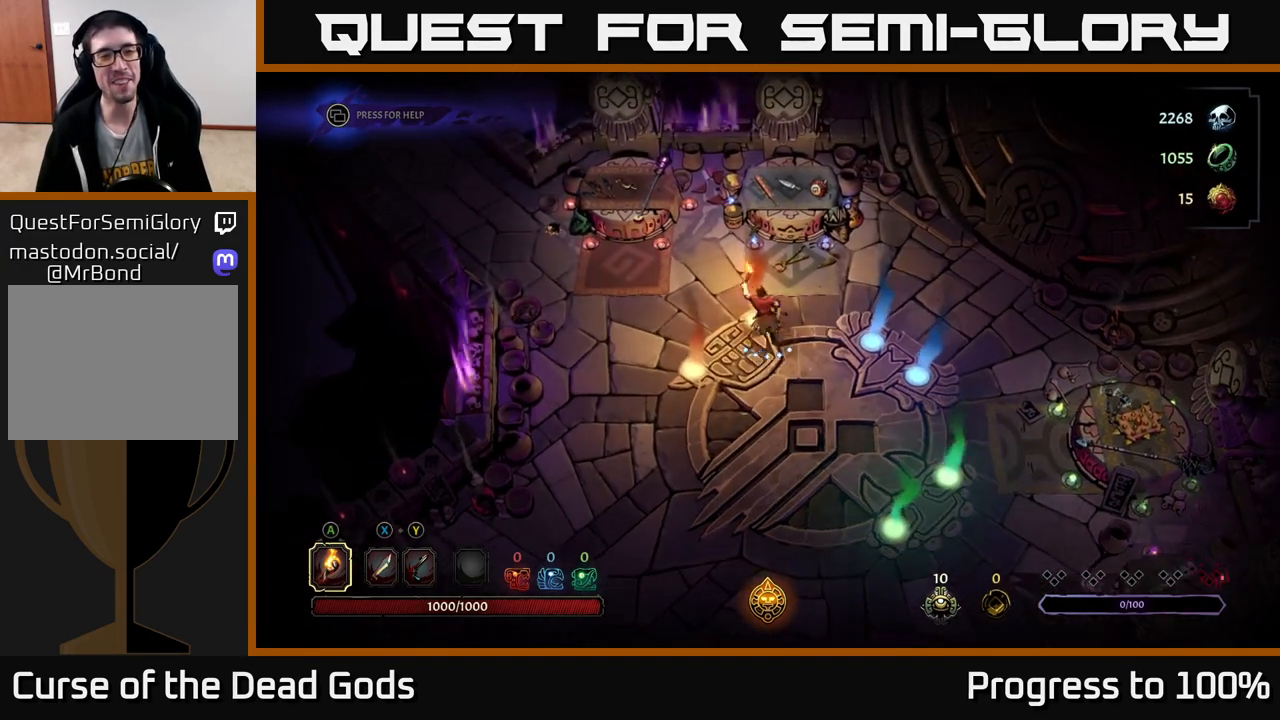
{"buttons": [], "left_stick": "down-right", "right_stick": "center", "events": [[267, "left_stick", "up"], [450, "left_stick", "down-right"]]}
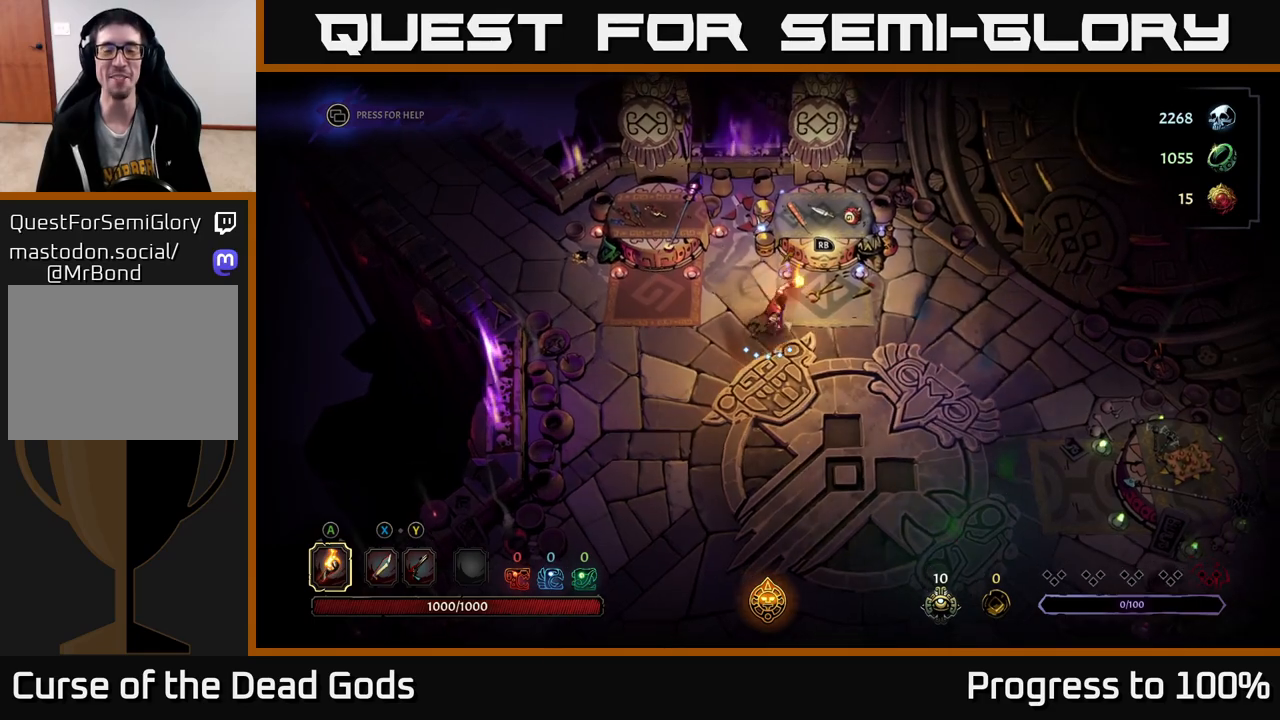
{"buttons": [], "left_stick": "down-right", "right_stick": "center", "events": []}
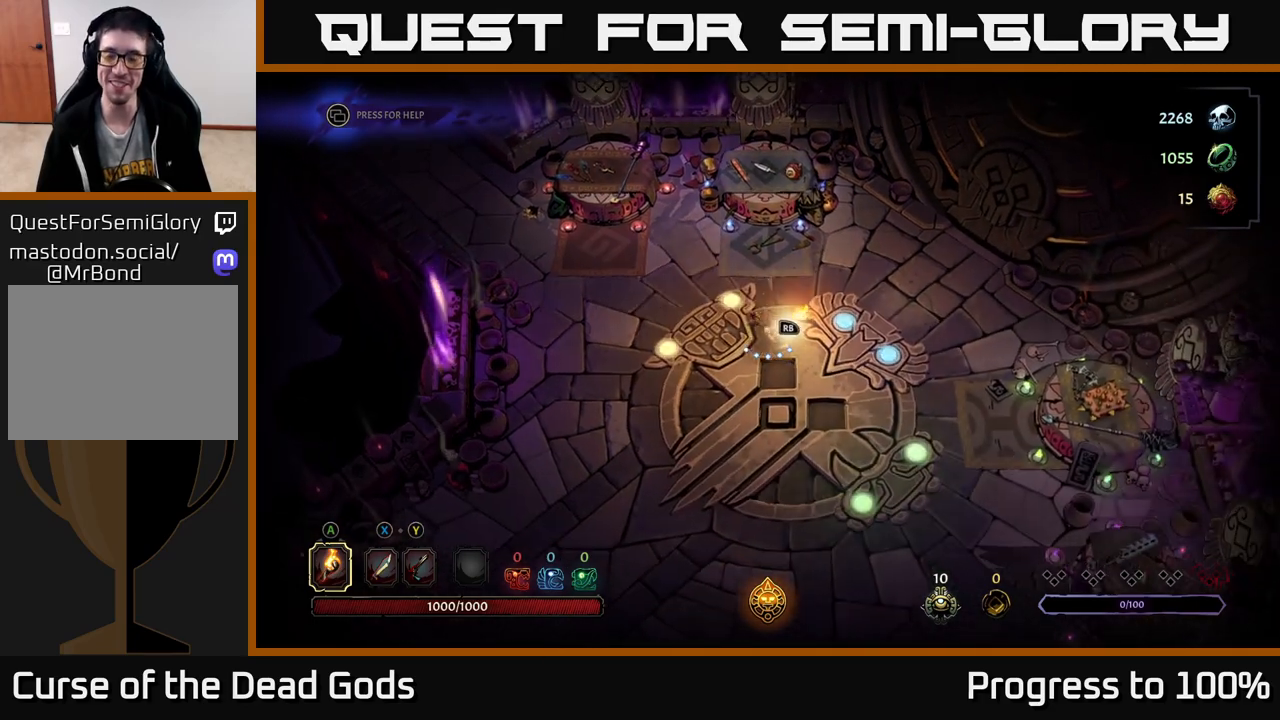
{"buttons": [], "left_stick": "center", "right_stick": "center", "events": [[117, "R2", "down"], [300, "left_stick", "center"], [350, "R2", "up"]]}
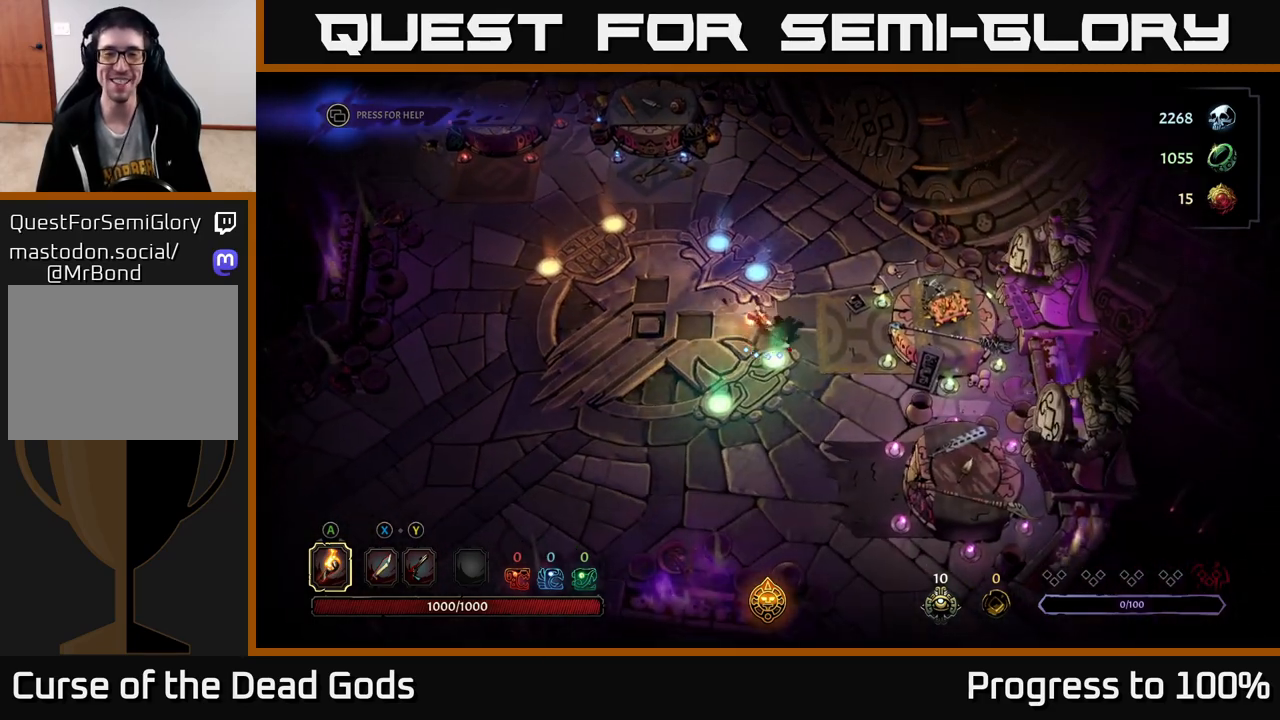
{"buttons": [], "left_stick": "down", "right_stick": "center", "events": [[467, "left_stick", "down"]]}
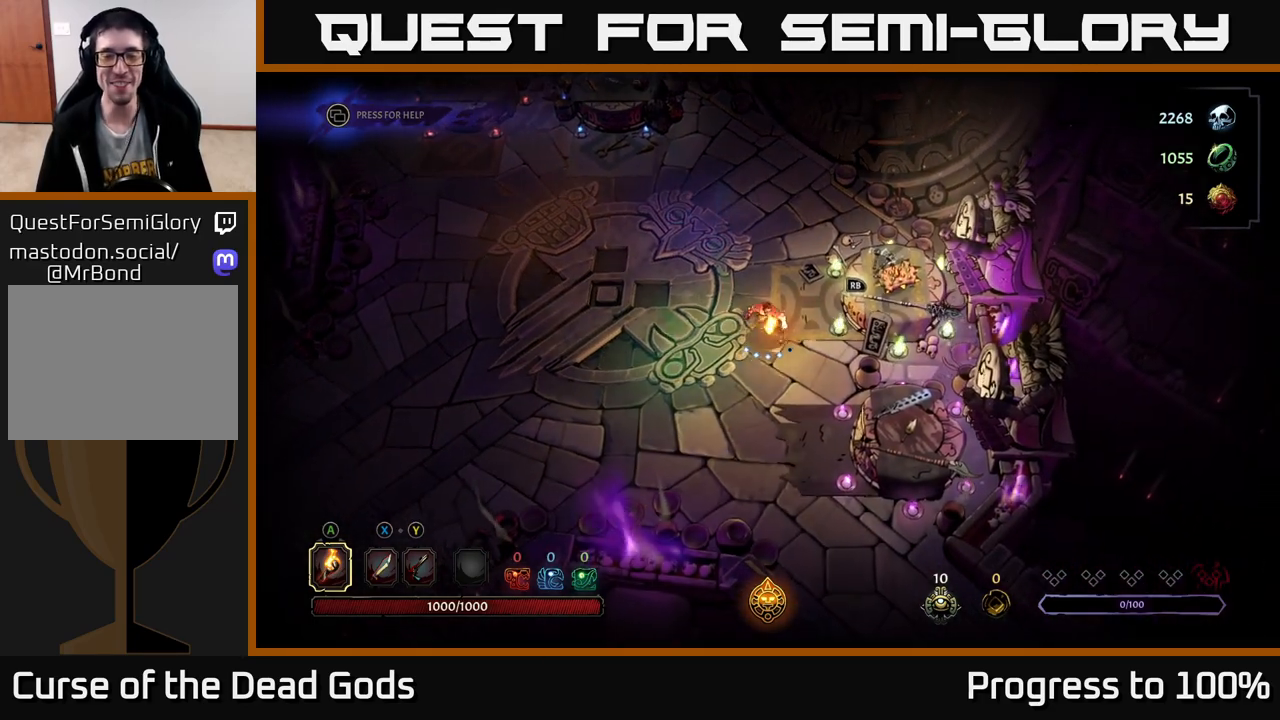
{"buttons": [], "left_stick": "down-left", "right_stick": "center", "events": [[117, "left_stick", "down-left"]]}
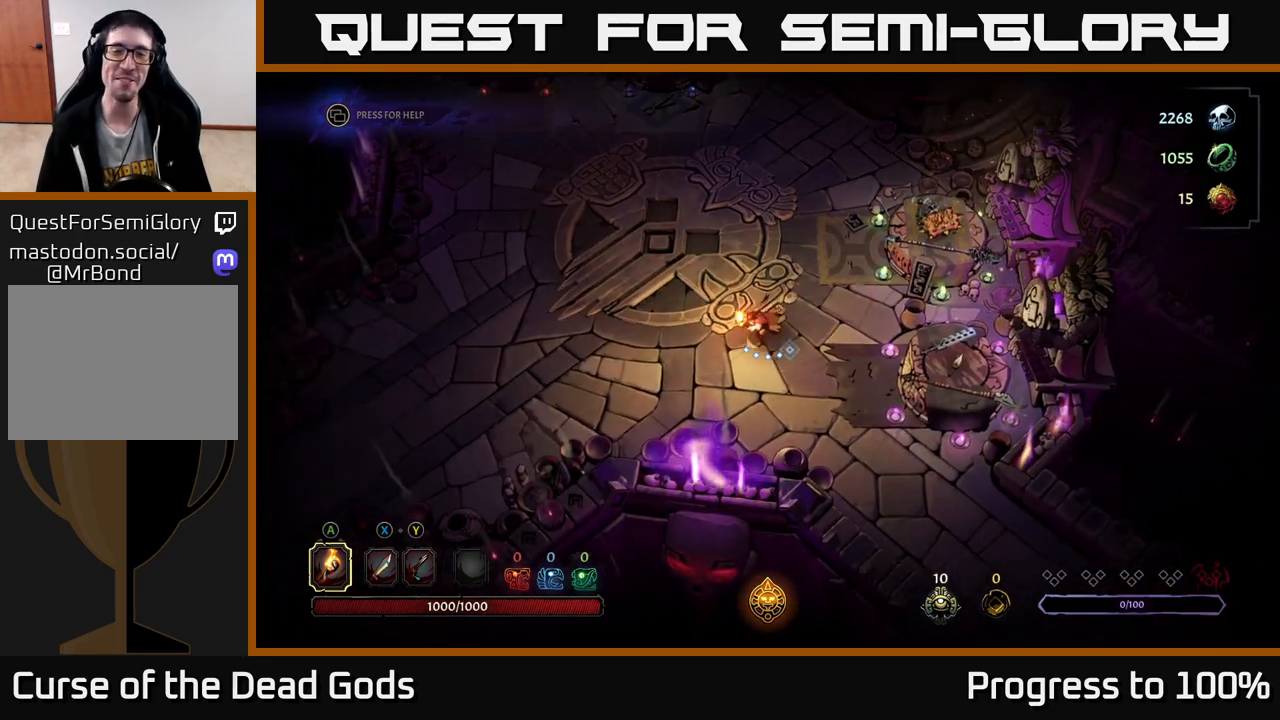
{"buttons": [], "left_stick": "up", "right_stick": "center", "events": [[167, "left_stick", "down-right"], [283, "left_stick", "right"], [400, "left_stick", "up-right"], [500, "left_stick", "up"]]}
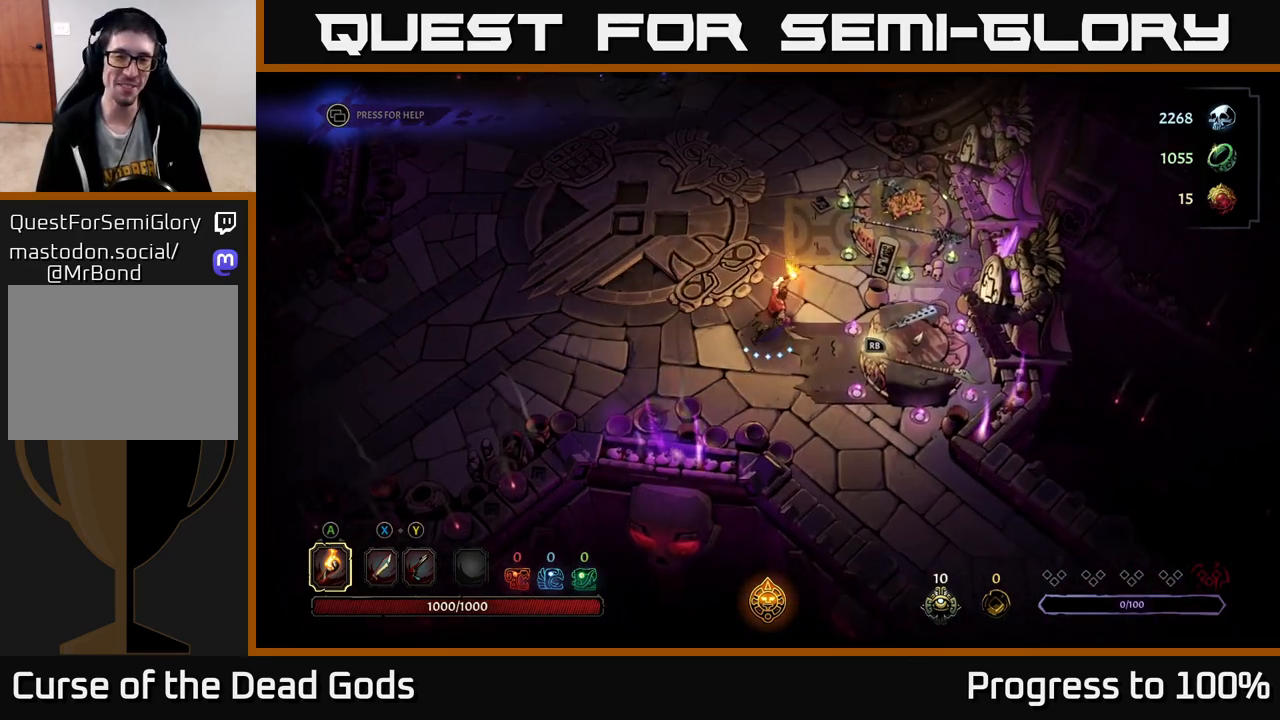
{"buttons": [], "left_stick": "up", "right_stick": "center", "events": []}
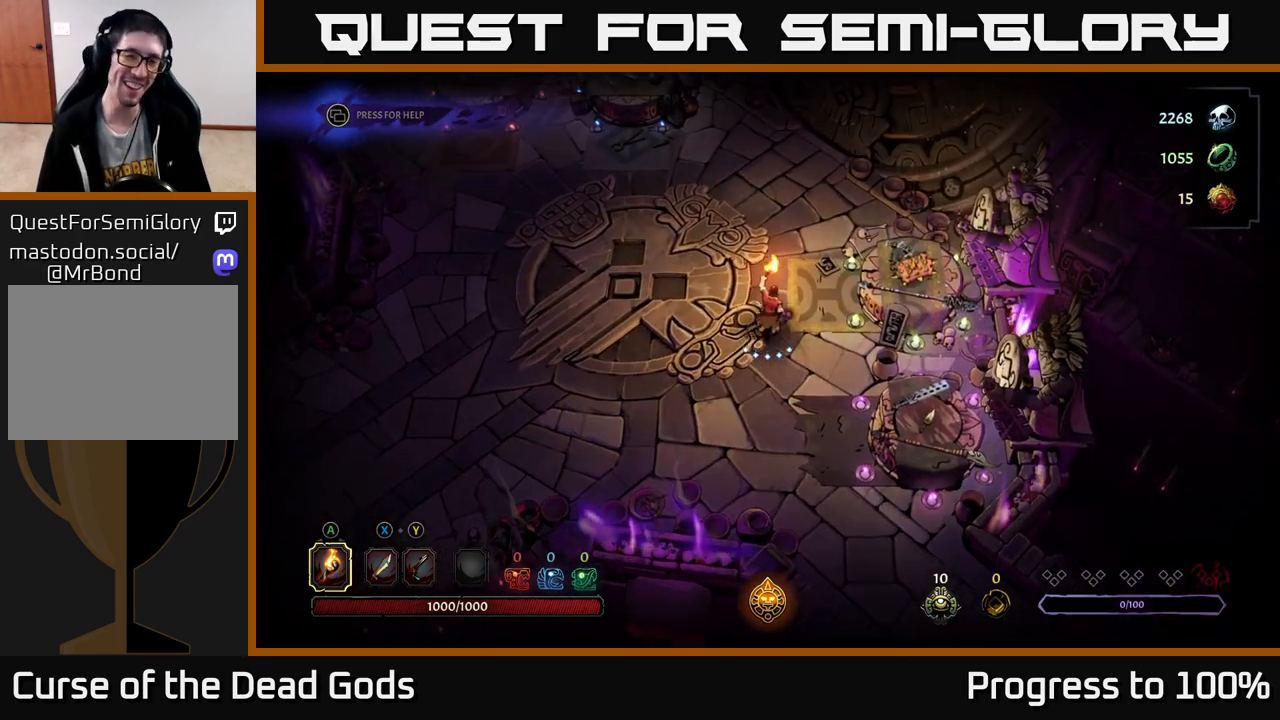
{"buttons": [], "left_stick": "down", "right_stick": "center", "events": [[50, "left_stick", "up-right"], [200, "left_stick", "center"], [283, "left_stick", "down"]]}
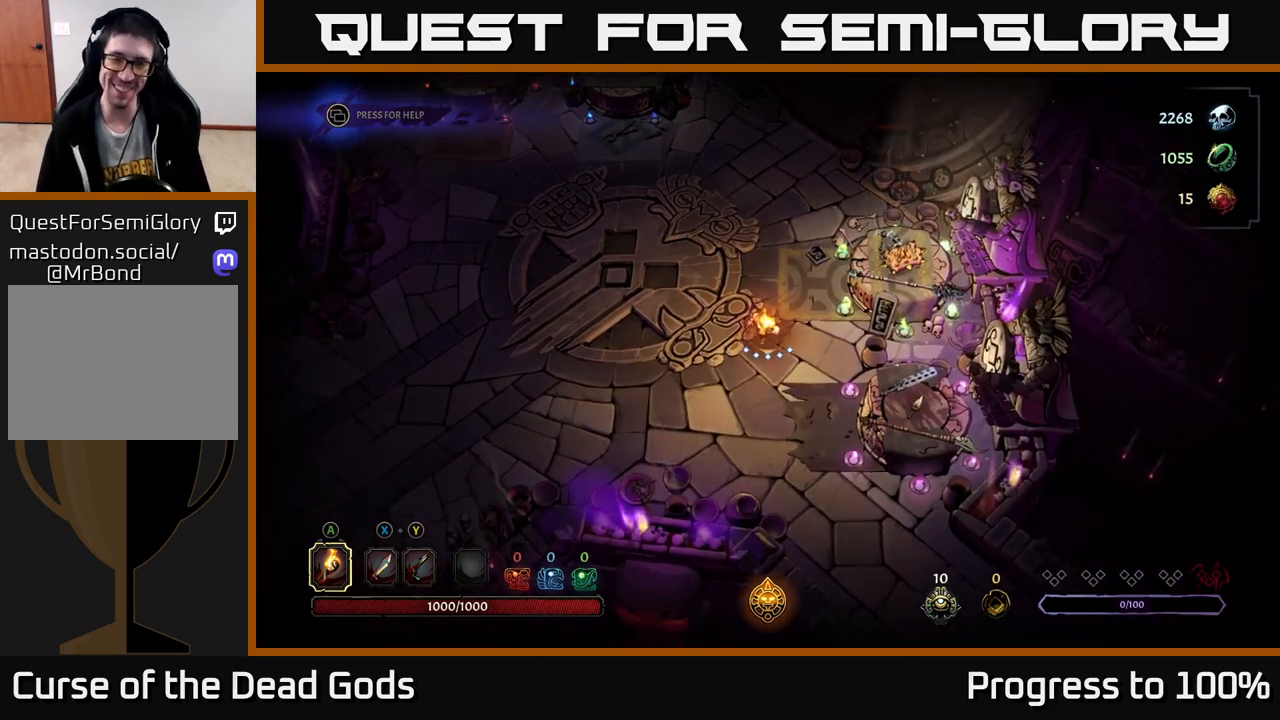
{"buttons": [], "left_stick": "down-right", "right_stick": "center", "events": [[117, "left_stick", "down-right"]]}
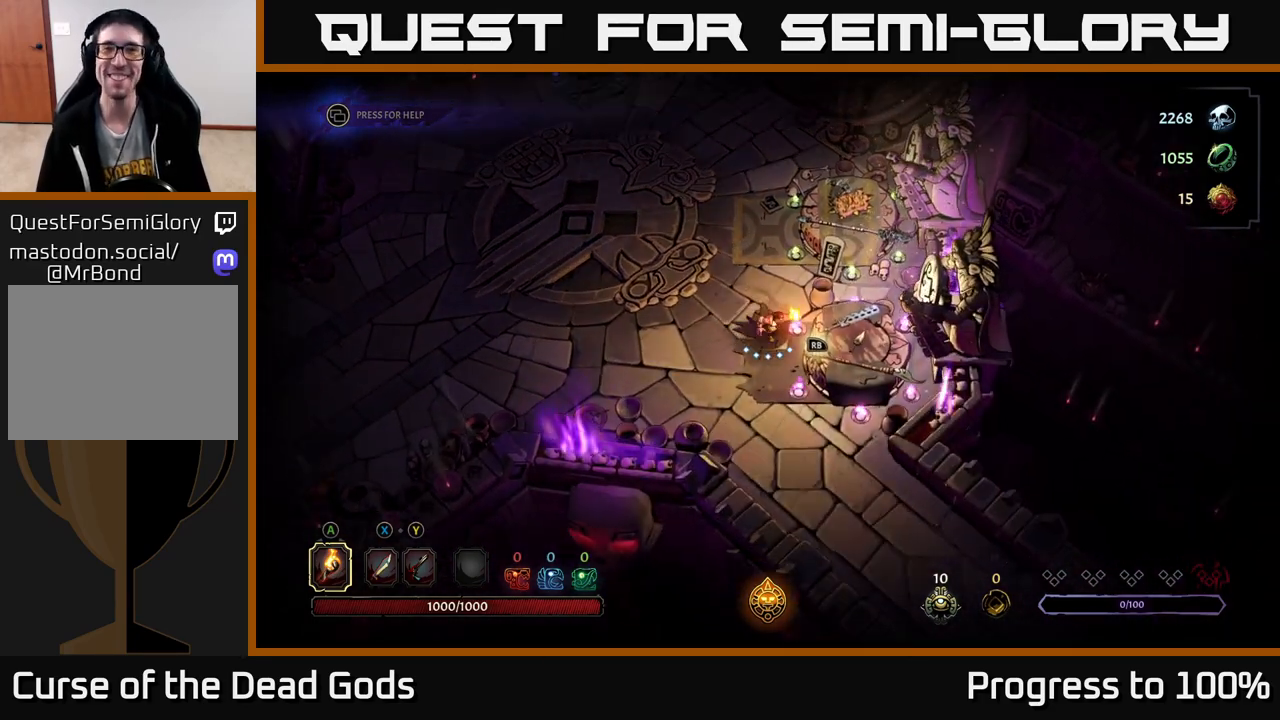
{"buttons": [], "left_stick": "center", "right_stick": "center", "events": [[33, "left_stick", "center"], [50, "R1", "down"], [167, "R1", "up"]]}
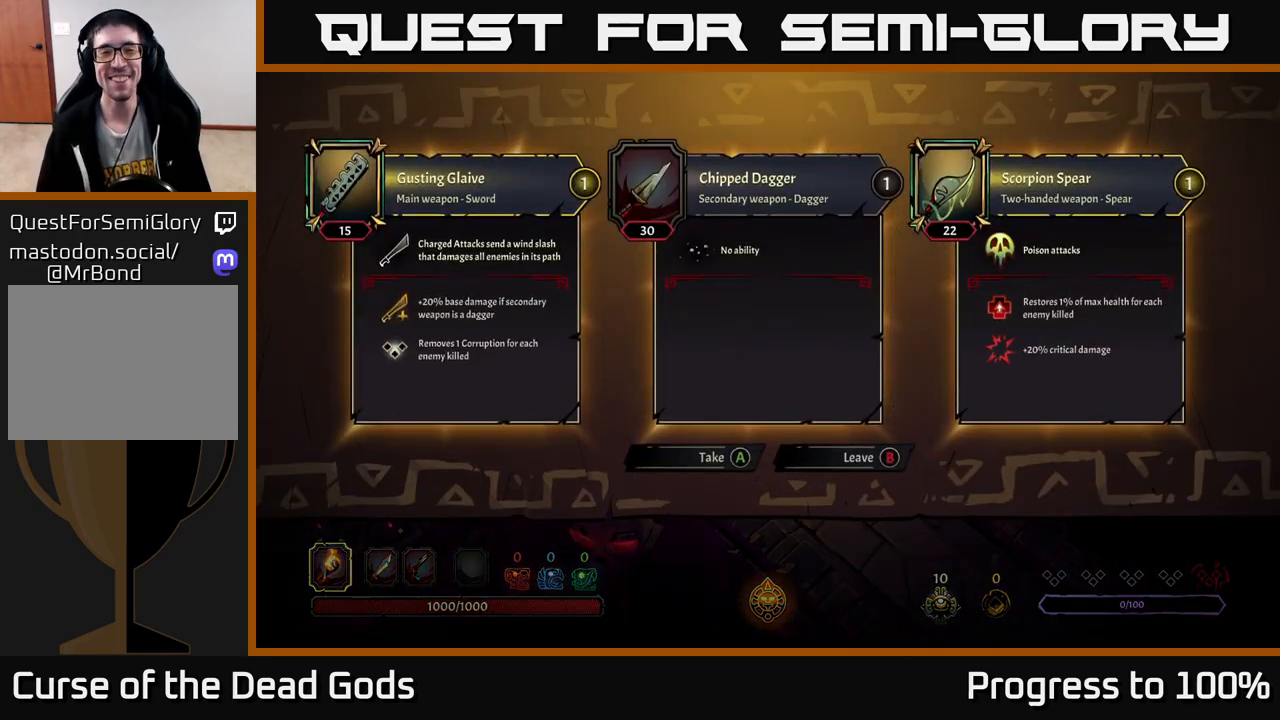
{"buttons": [], "left_stick": "center", "right_stick": "center", "events": []}
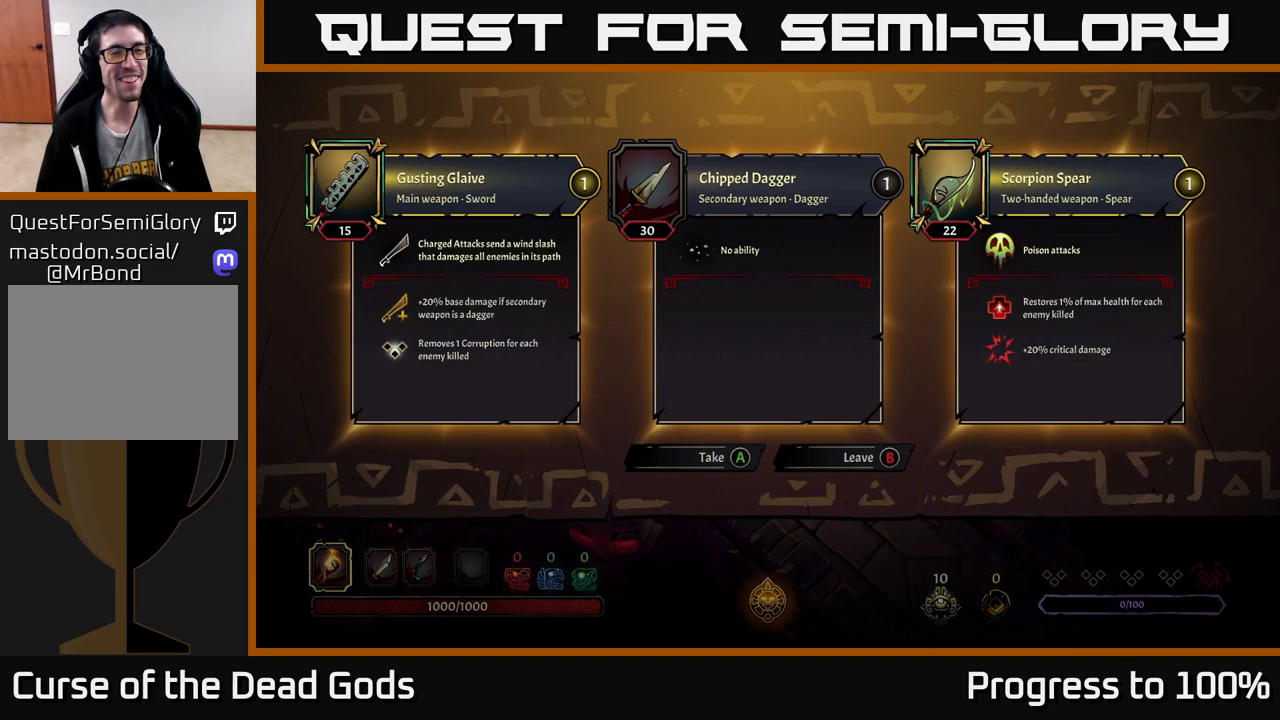
{"buttons": [], "left_stick": "center", "right_stick": "center", "events": []}